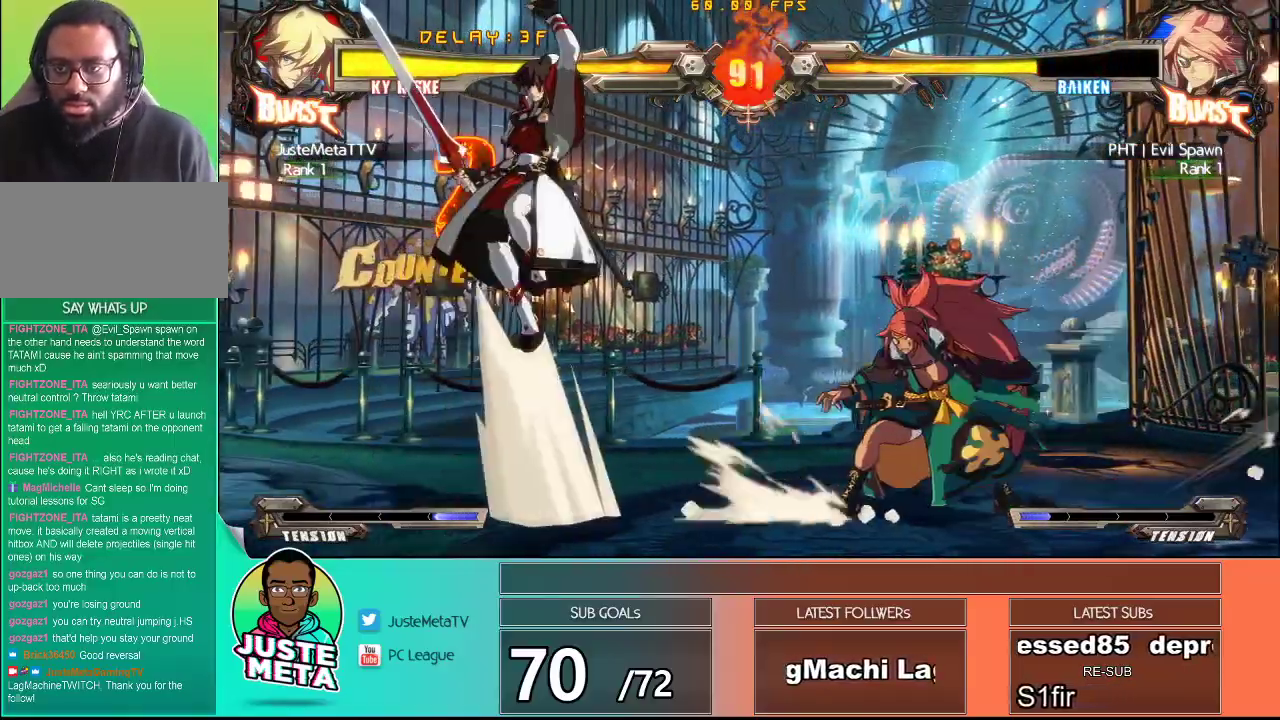
Gameplay with a controller (arcade stick); each line is a JSON object with the inputs held at the frame after it. "events" lists button and stick changes between this image and that frame as [ms after this image, input, new state], when the widget could be followed in between. Not read: L3 R3.
{"buttons": [], "left_stick": "center", "events": [[83, "R2", "up"]]}
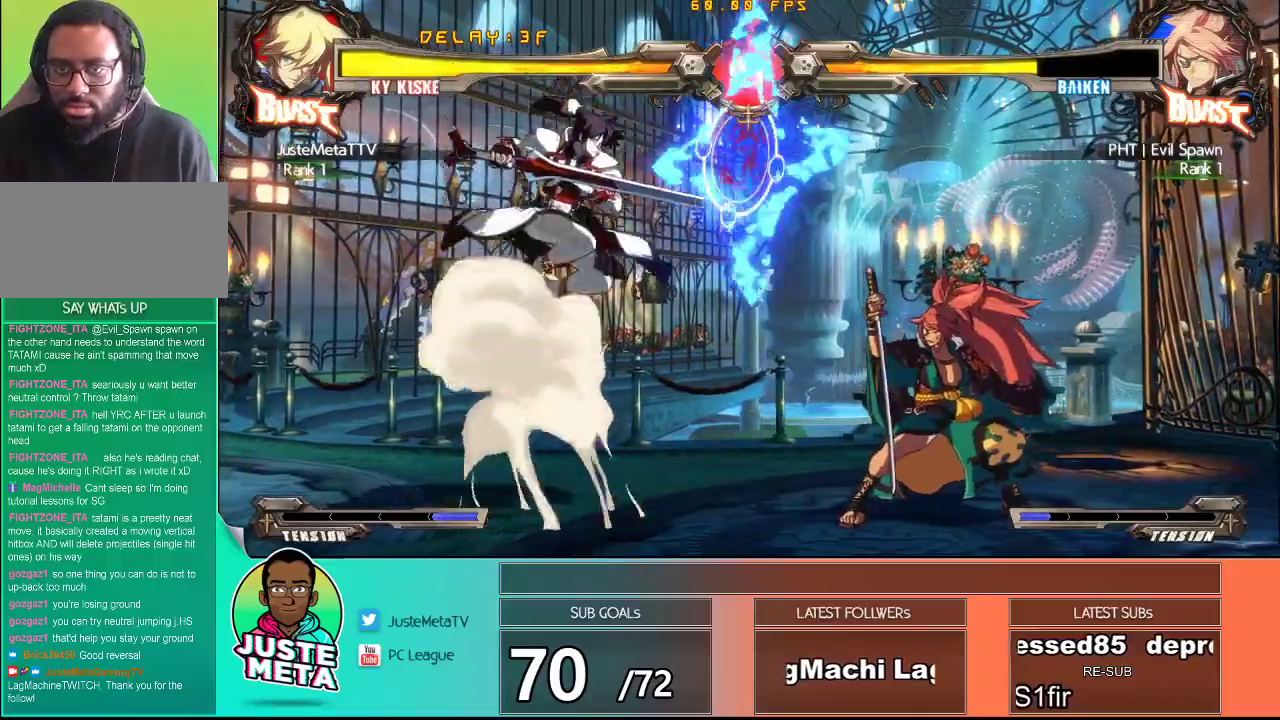
{"buttons": [], "left_stick": "up-left", "events": [[17, "left_stick", "left"], [117, "left_stick", "down-left"], [233, "left_stick", "down"], [350, "left_stick", "left"], [400, "left_stick", "up-left"]]}
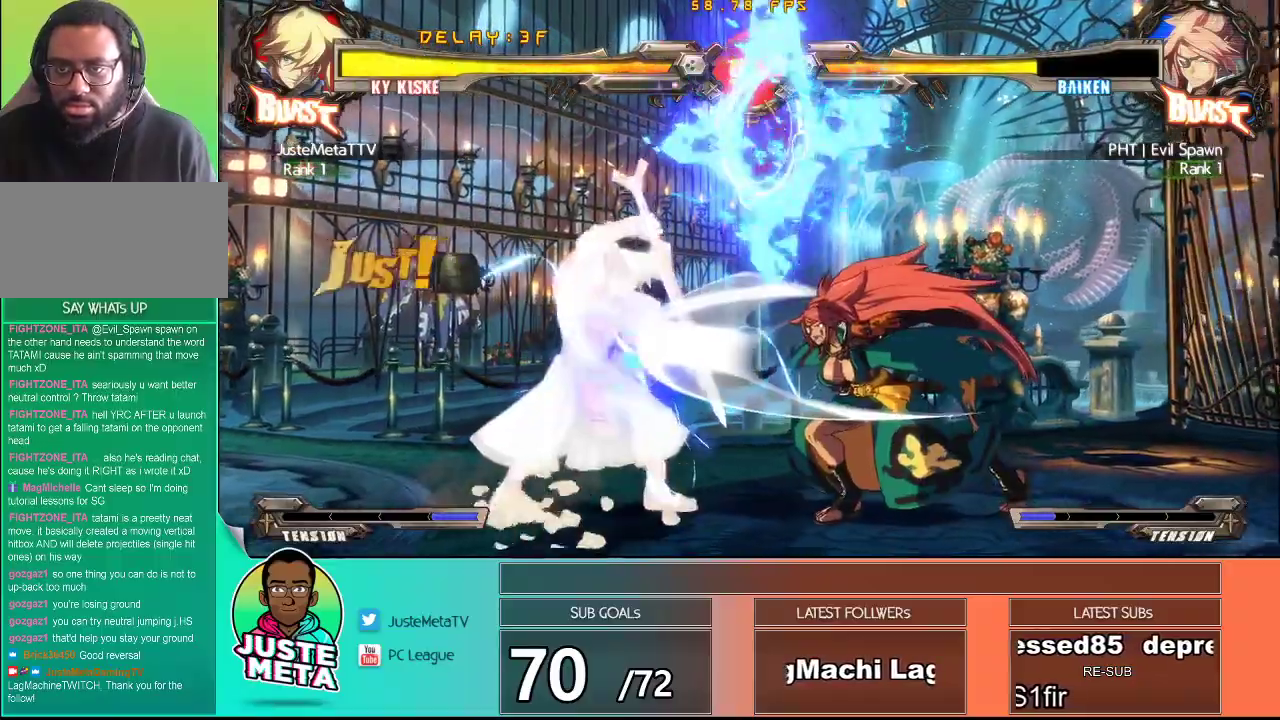
{"buttons": [], "left_stick": "down-left", "events": [[17, "left_stick", "center"], [33, "R1", "down"], [233, "R1", "up"], [317, "left_stick", "down"], [383, "left_stick", "down-left"]]}
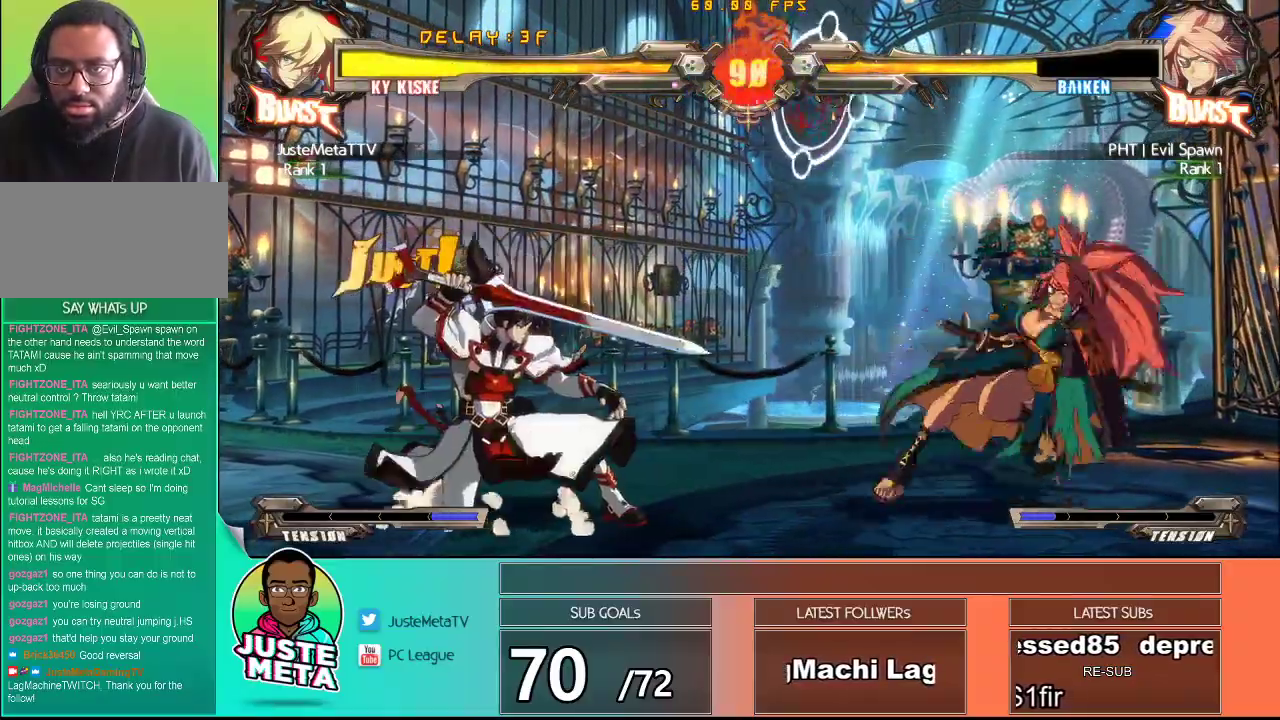
{"buttons": [], "left_stick": "right", "events": [[83, "left_stick", "center"], [133, "left_stick", "left"], [300, "left_stick", "center"], [417, "left_stick", "right"]]}
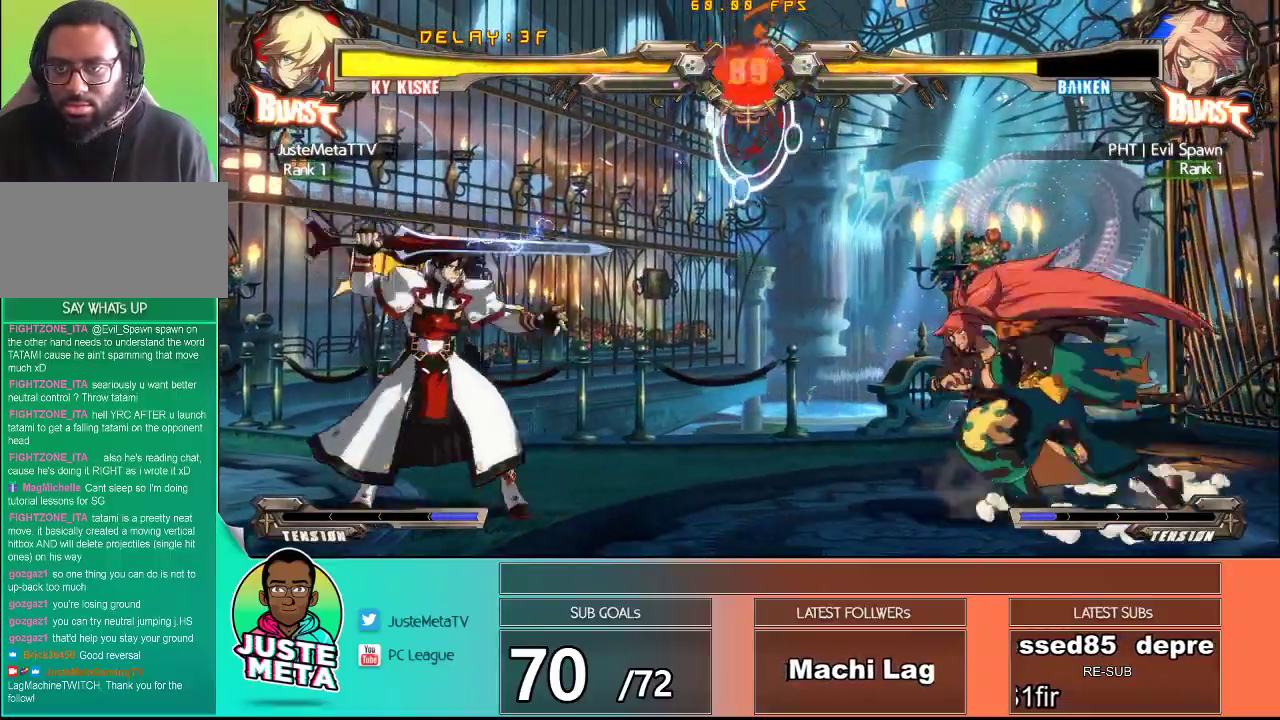
{"buttons": [], "left_stick": "center", "events": [[117, "left_stick", "center"], [267, "R1", "down"], [400, "R1", "up"]]}
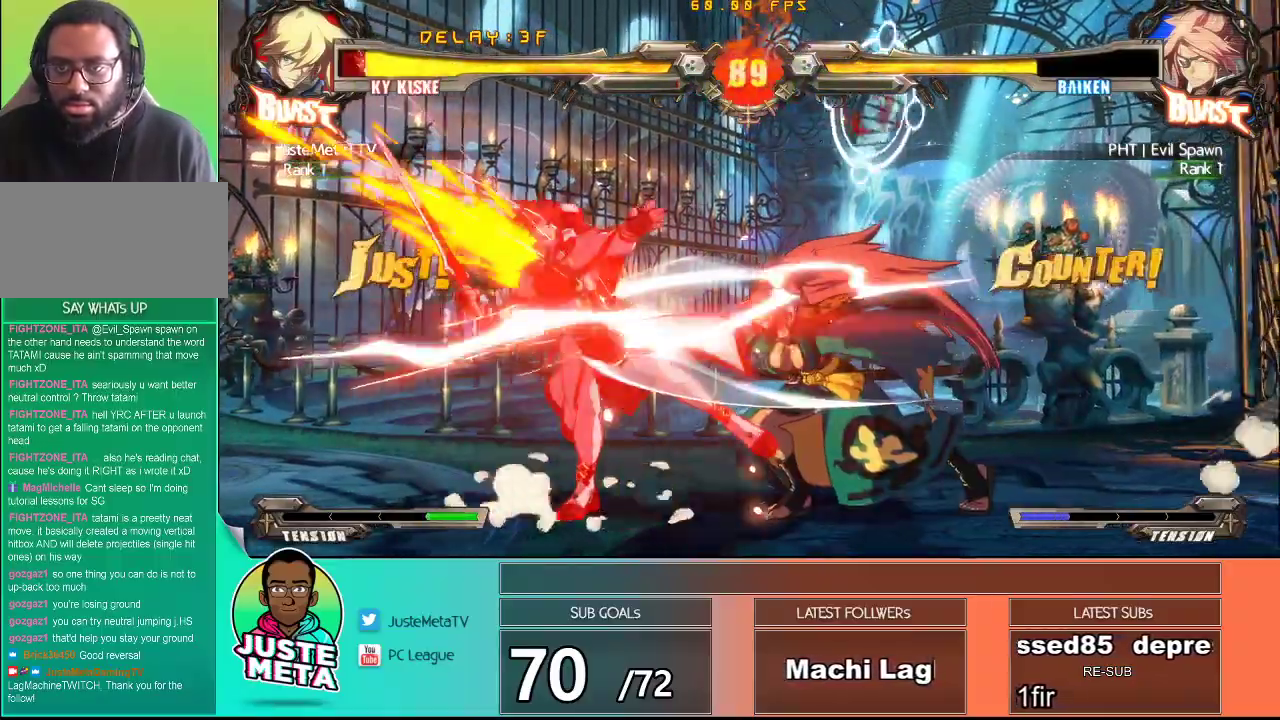
{"buttons": [], "left_stick": "down-left", "events": [[17, "left_stick", "down"], [250, "left_stick", "center"], [317, "left_stick", "left"], [417, "left_stick", "down-left"]]}
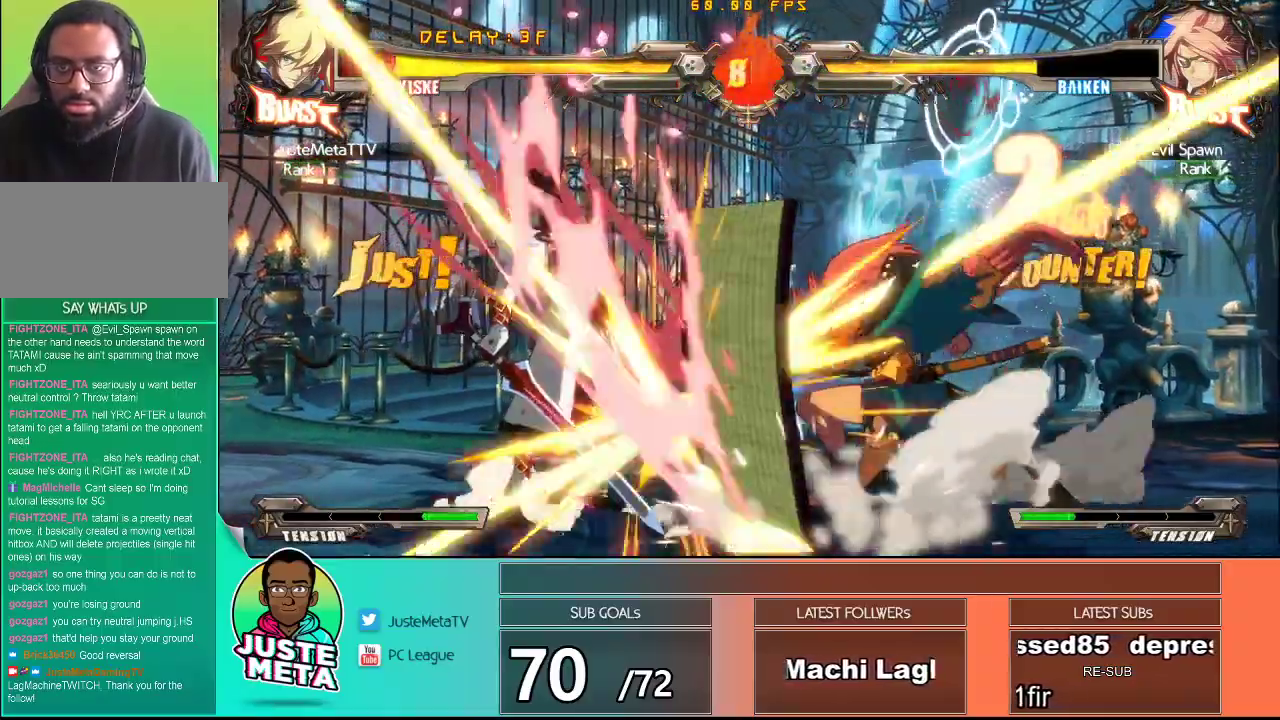
{"buttons": ["CROSS", "SQUARE"], "left_stick": "left", "events": [[283, "left_stick", "left"], [433, "CROSS", "down"], [433, "SQUARE", "down"]]}
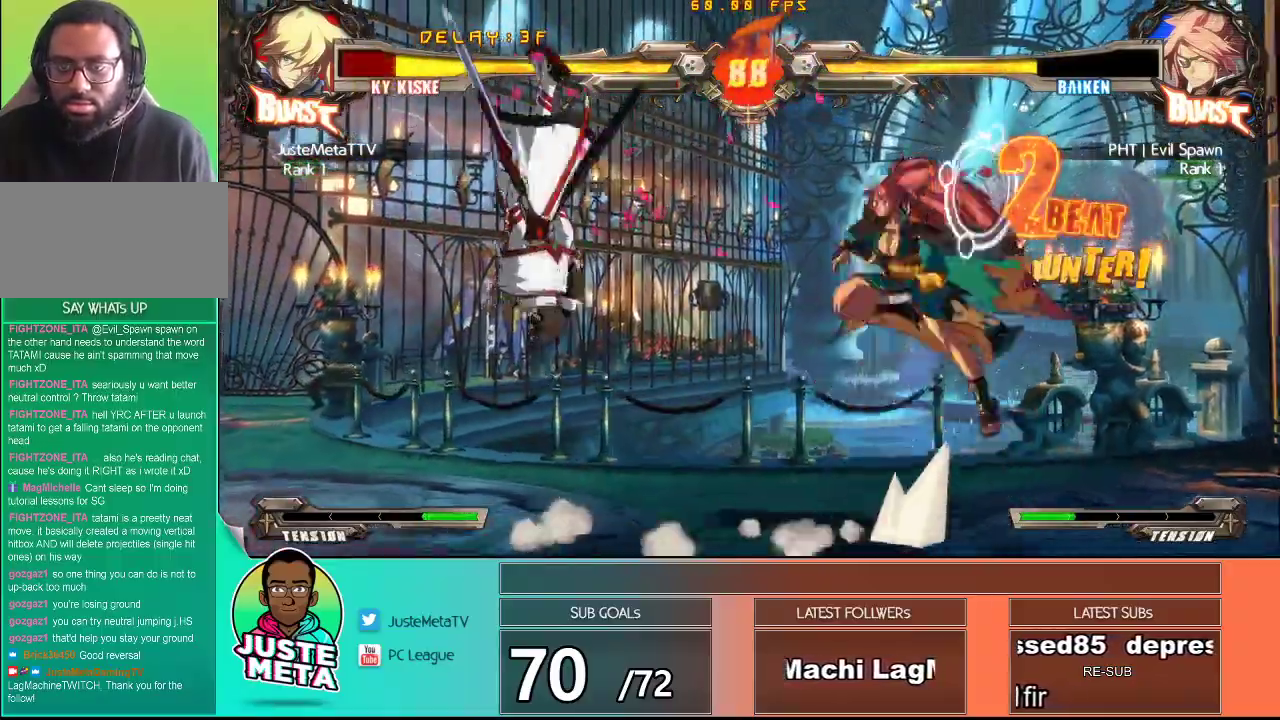
{"buttons": ["CROSS", "SQUARE"], "left_stick": "left", "events": [[50, "SQUARE", "up"], [133, "SQUARE", "down"], [200, "SQUARE", "up"], [250, "SQUARE", "down"], [350, "SQUARE", "up"], [383, "SQUARE", "down"]]}
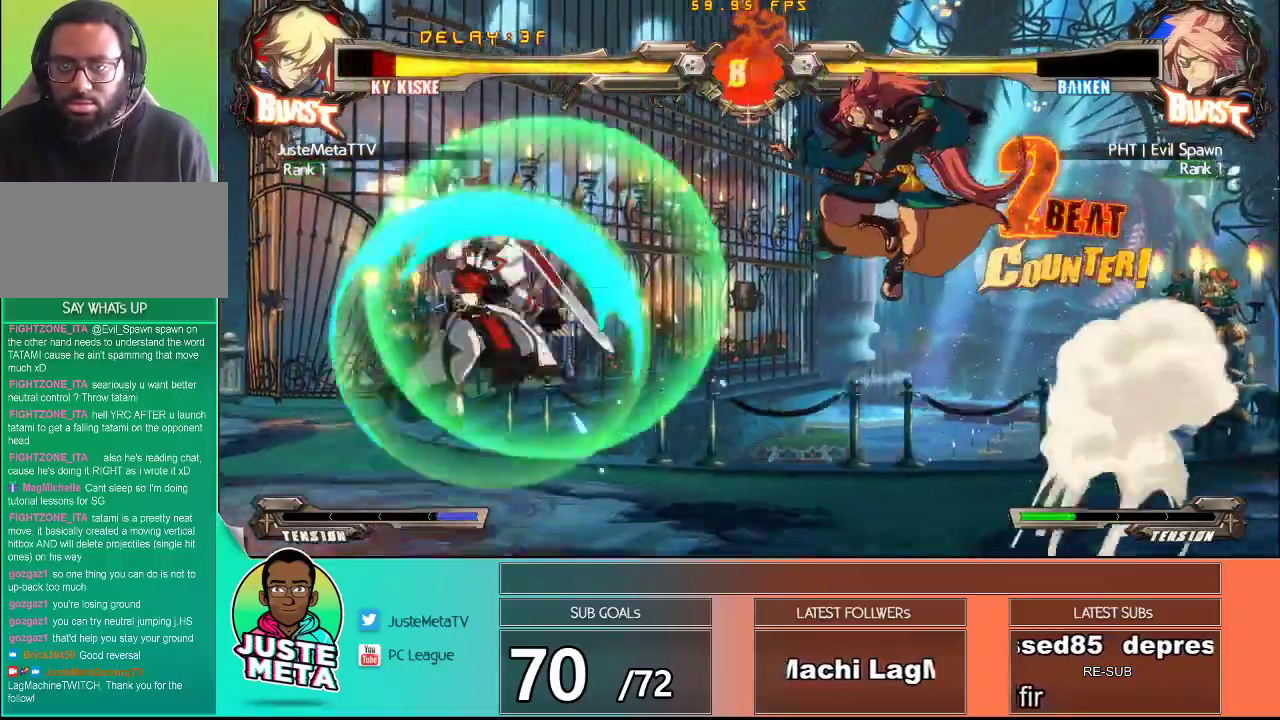
{"buttons": [], "left_stick": "down", "events": [[33, "SQUARE", "up"], [33, "left_stick", "down"], [67, "CROSS", "up"], [100, "left_stick", "center"], [300, "R1", "down"], [400, "R1", "up"], [450, "left_stick", "down"]]}
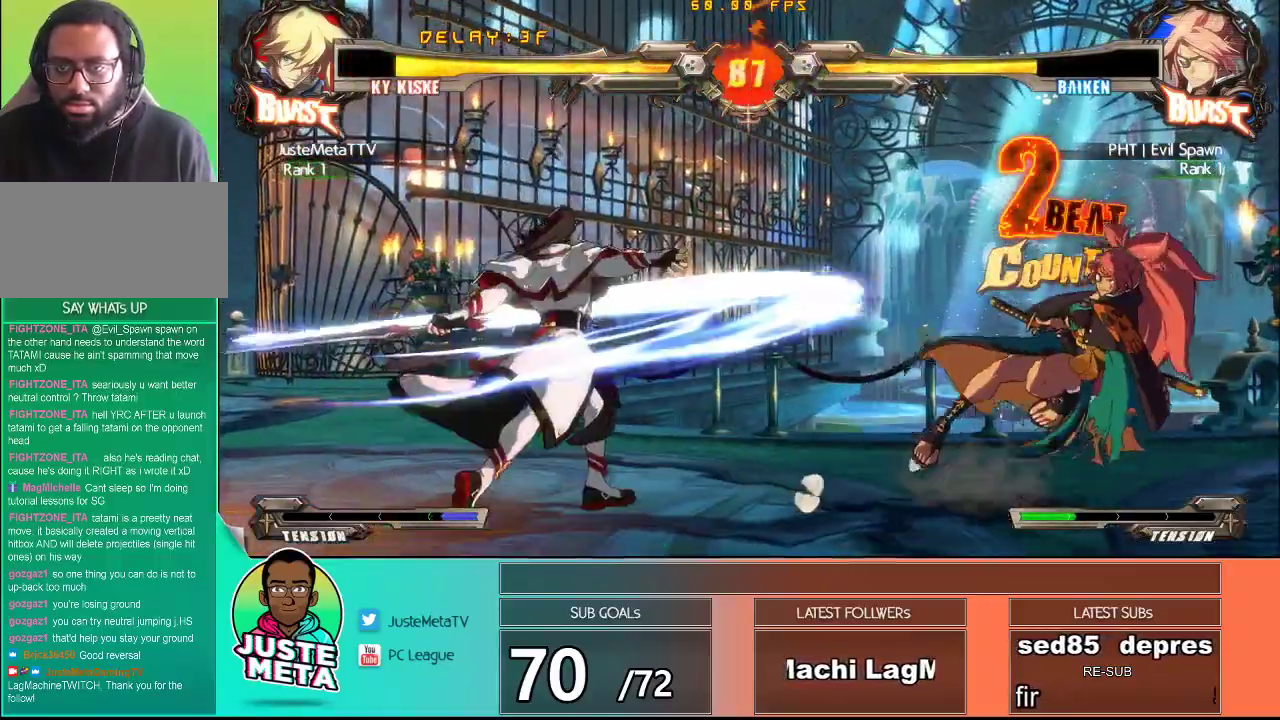
{"buttons": [], "left_stick": "left", "events": [[67, "left_stick", "right"], [83, "TRIANGLE", "down"], [150, "TRIANGLE", "up"], [183, "left_stick", "center"], [433, "left_stick", "left"]]}
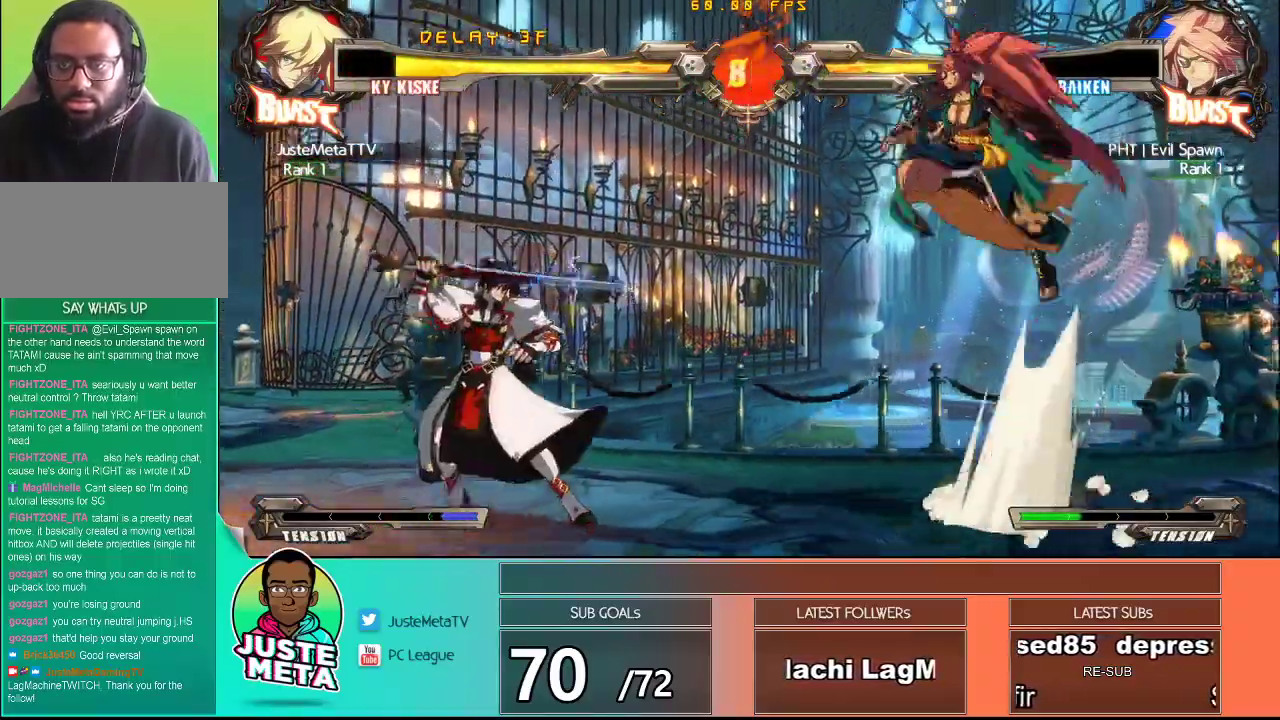
{"buttons": [], "left_stick": "left", "events": [[50, "left_stick", "down"], [100, "left_stick", "center"], [117, "TRIANGLE", "down"], [350, "TRIANGLE", "up"], [500, "left_stick", "left"]]}
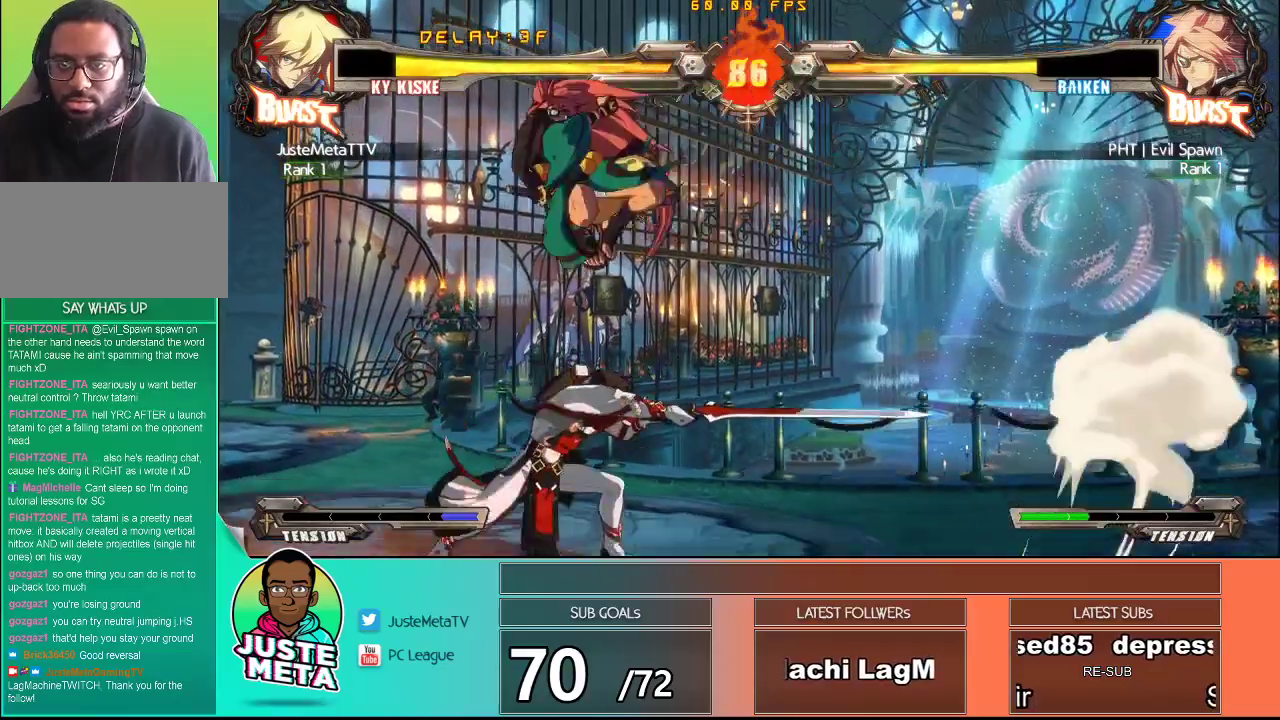
{"buttons": [], "left_stick": "down-right", "events": [[117, "left_stick", "down-right"]]}
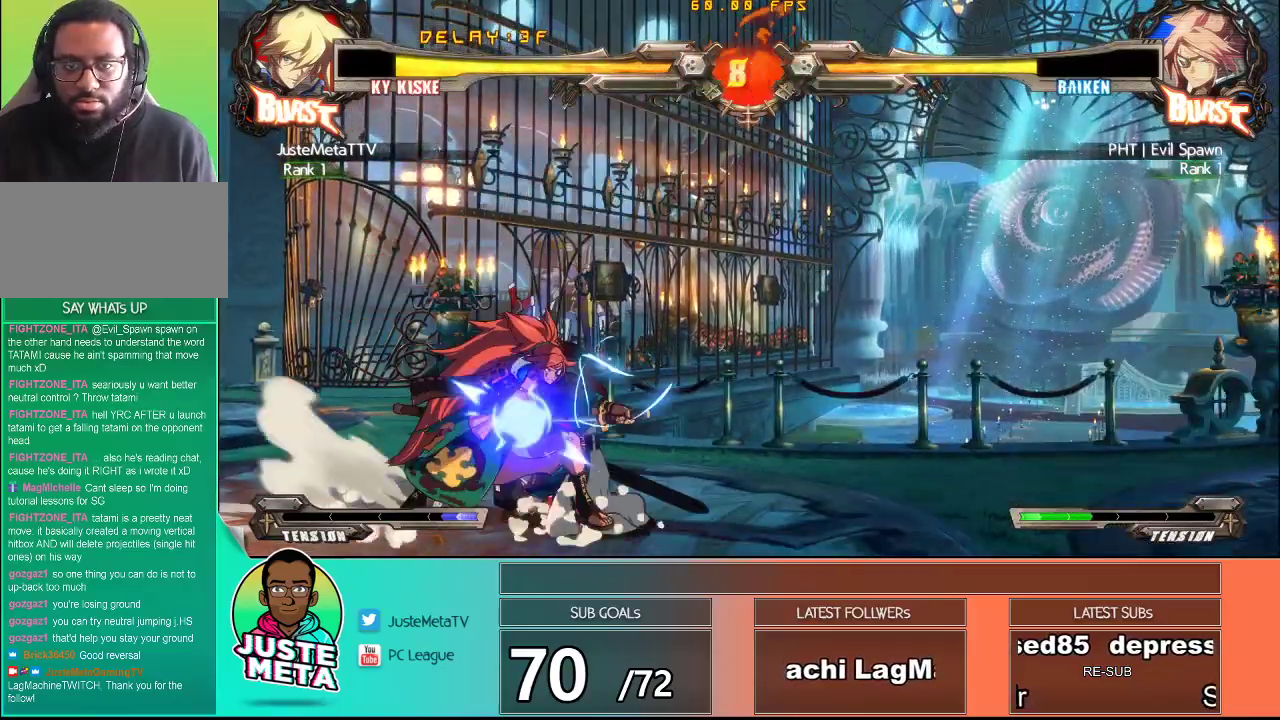
{"buttons": [], "left_stick": "down-right", "events": []}
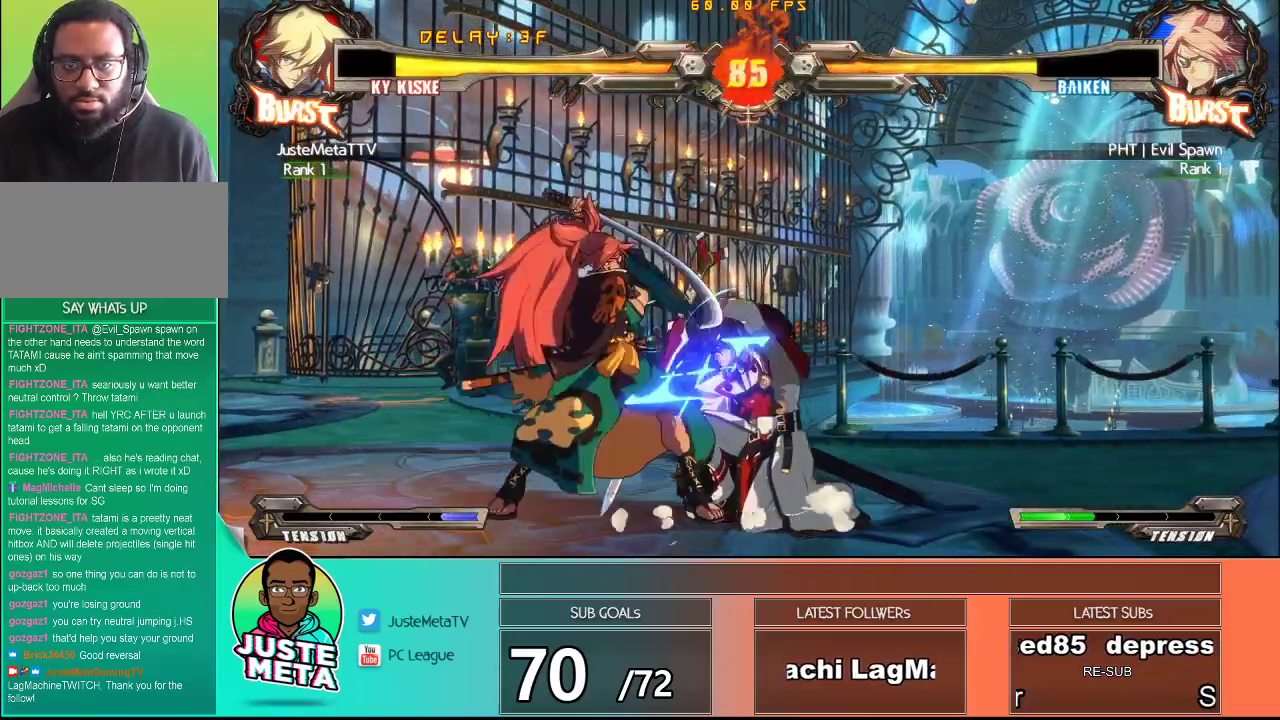
{"buttons": [], "left_stick": "down-right", "events": []}
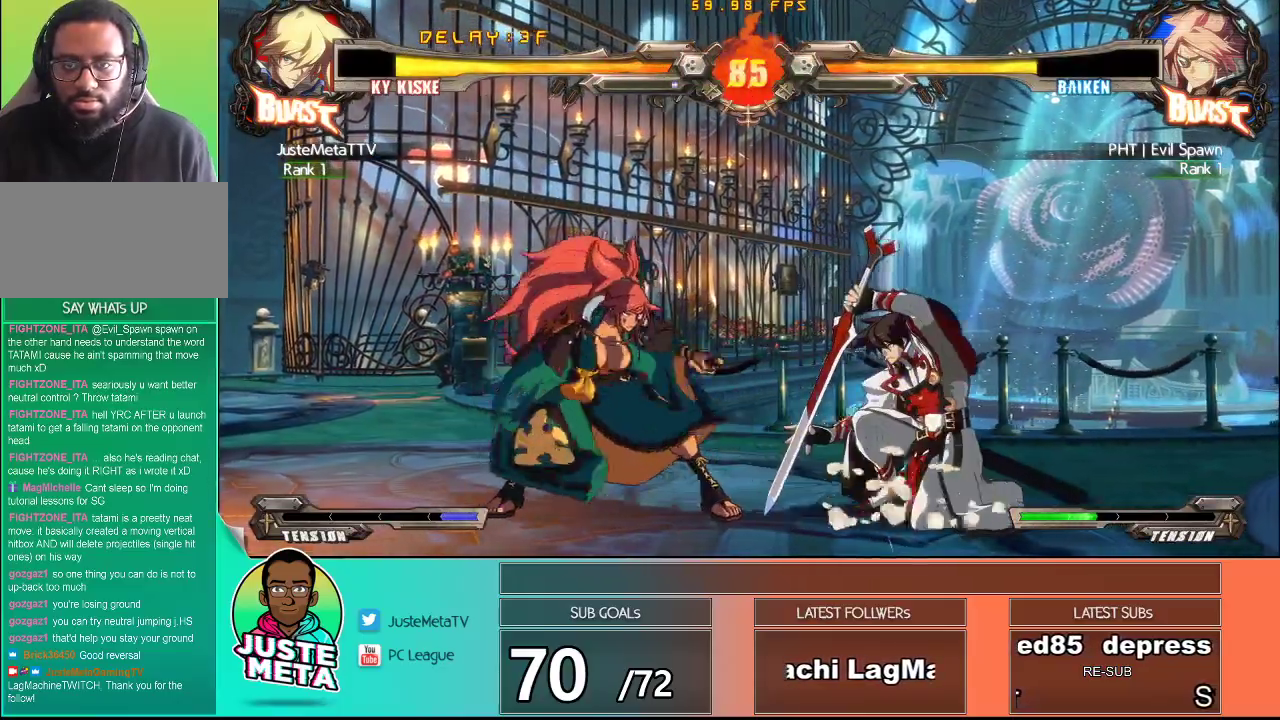
{"buttons": [], "left_stick": "center", "events": [[83, "left_stick", "center"], [117, "TRIANGLE", "down"], [183, "TRIANGLE", "up"], [233, "left_stick", "down"], [300, "TRIANGLE", "down"], [350, "TRIANGLE", "up"], [350, "left_stick", "center"], [383, "TRIANGLE", "down"], [483, "TRIANGLE", "up"]]}
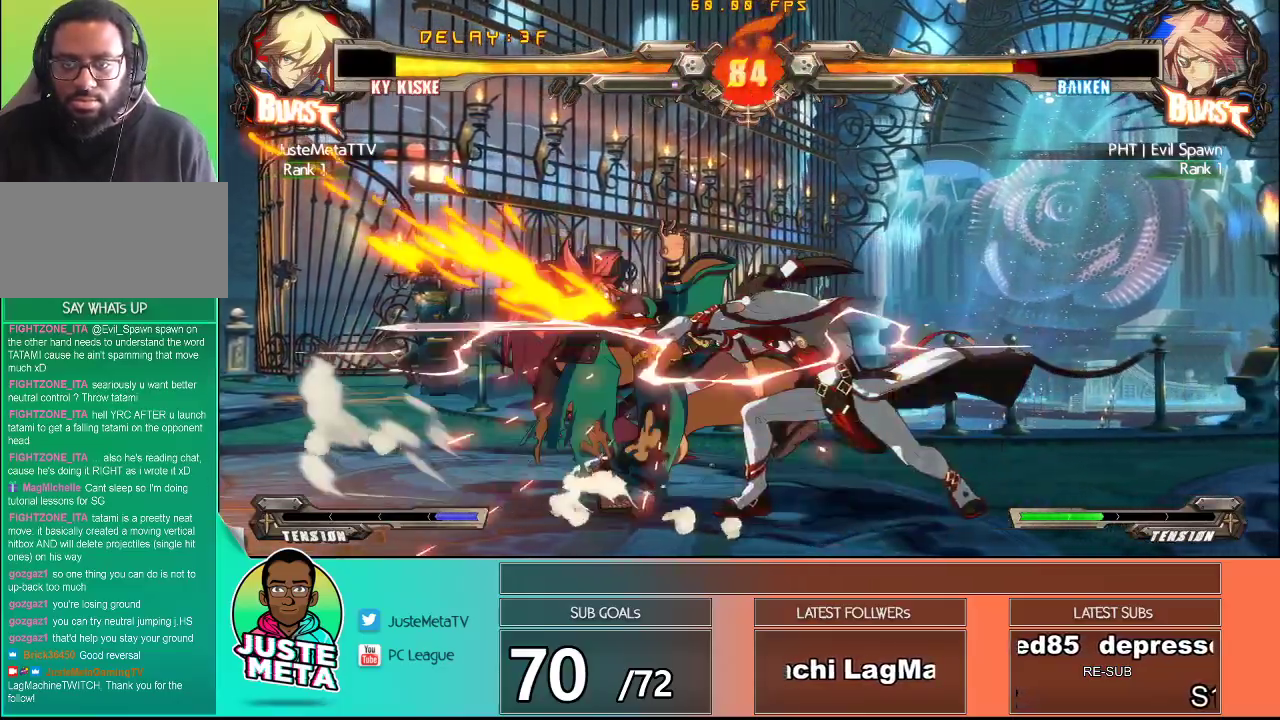
{"buttons": [], "left_stick": "down-right", "events": [[150, "left_stick", "down"], [483, "left_stick", "down-right"]]}
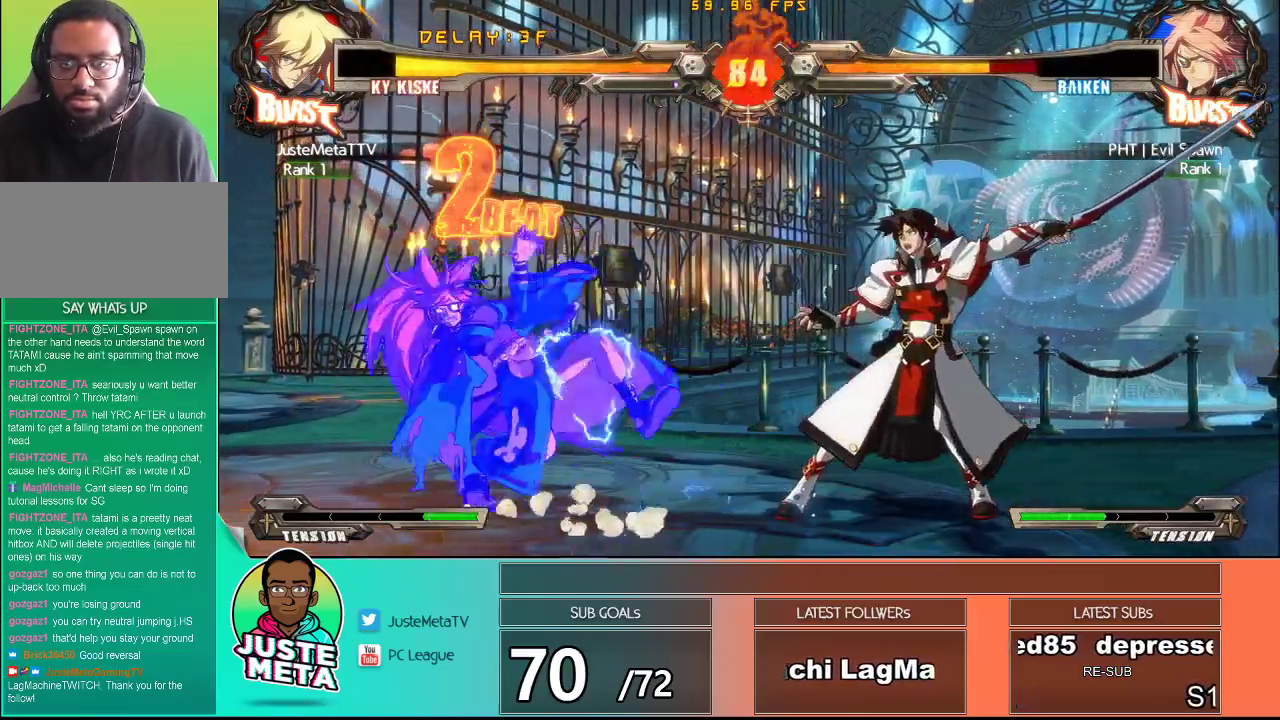
{"buttons": [], "left_stick": "down-right", "events": [[67, "left_stick", "center"], [350, "left_stick", "down-right"]]}
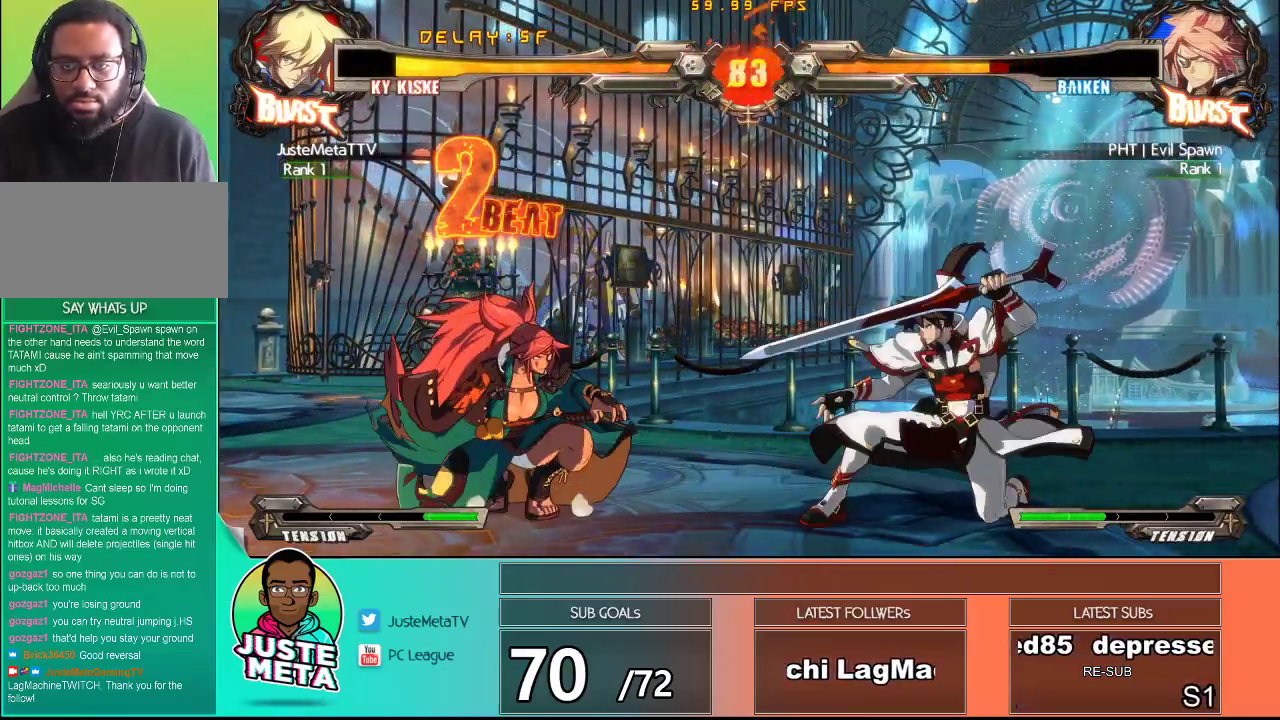
{"buttons": ["R1"], "left_stick": "center", "events": [[417, "left_stick", "center"], [483, "R1", "down"]]}
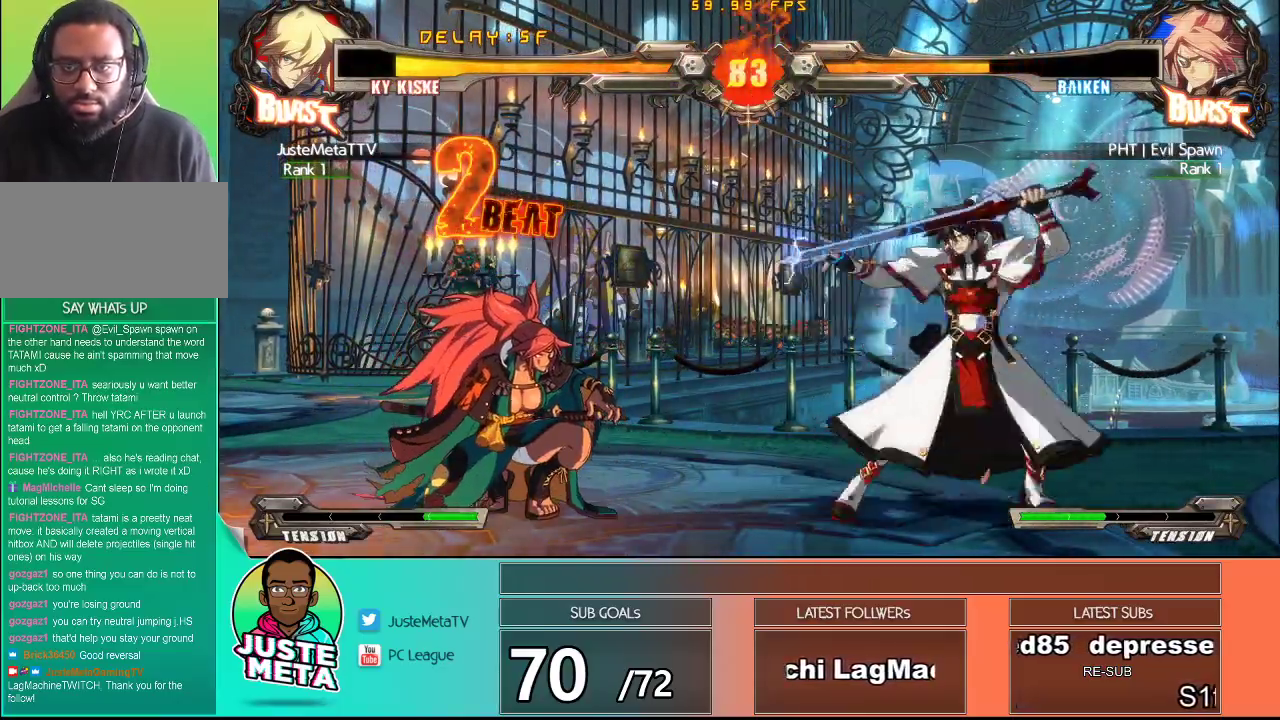
{"buttons": [], "left_stick": "down-right", "events": [[33, "left_stick", "down"], [67, "R1", "up"], [167, "R1", "down"], [183, "left_stick", "center"], [250, "R1", "up"], [450, "left_stick", "down-right"]]}
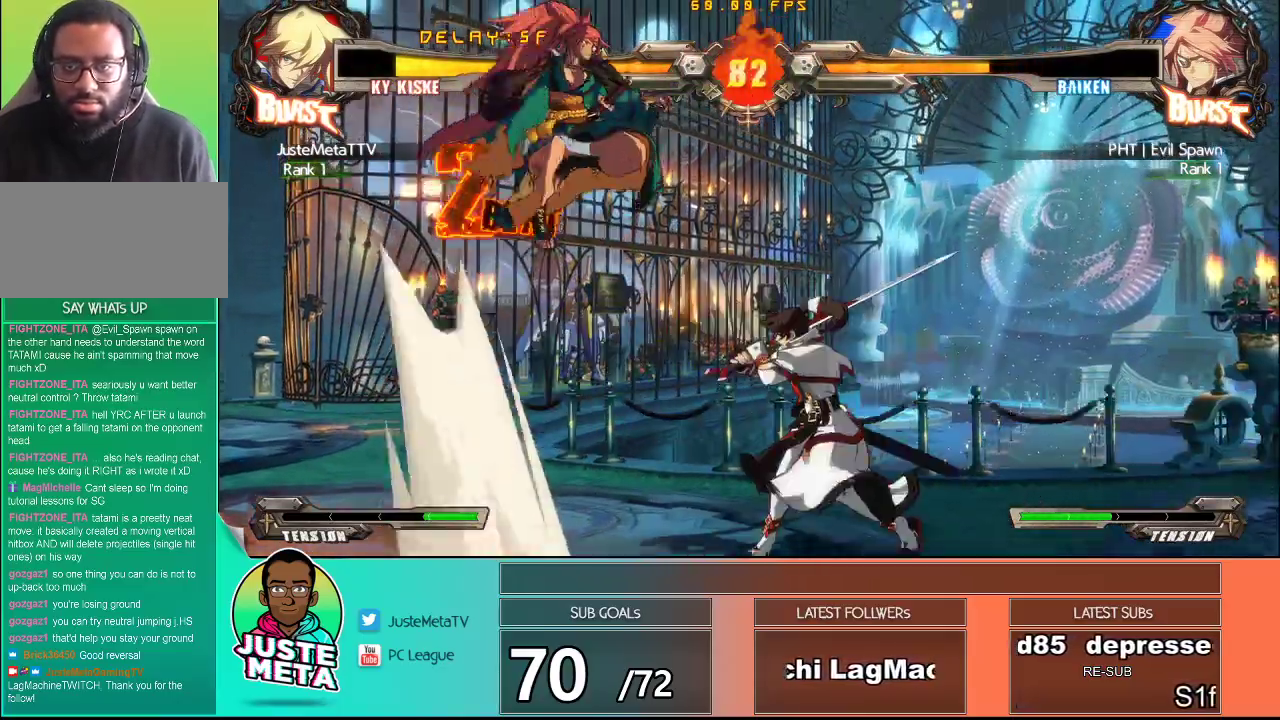
{"buttons": [], "left_stick": "right", "events": [[167, "left_stick", "right"]]}
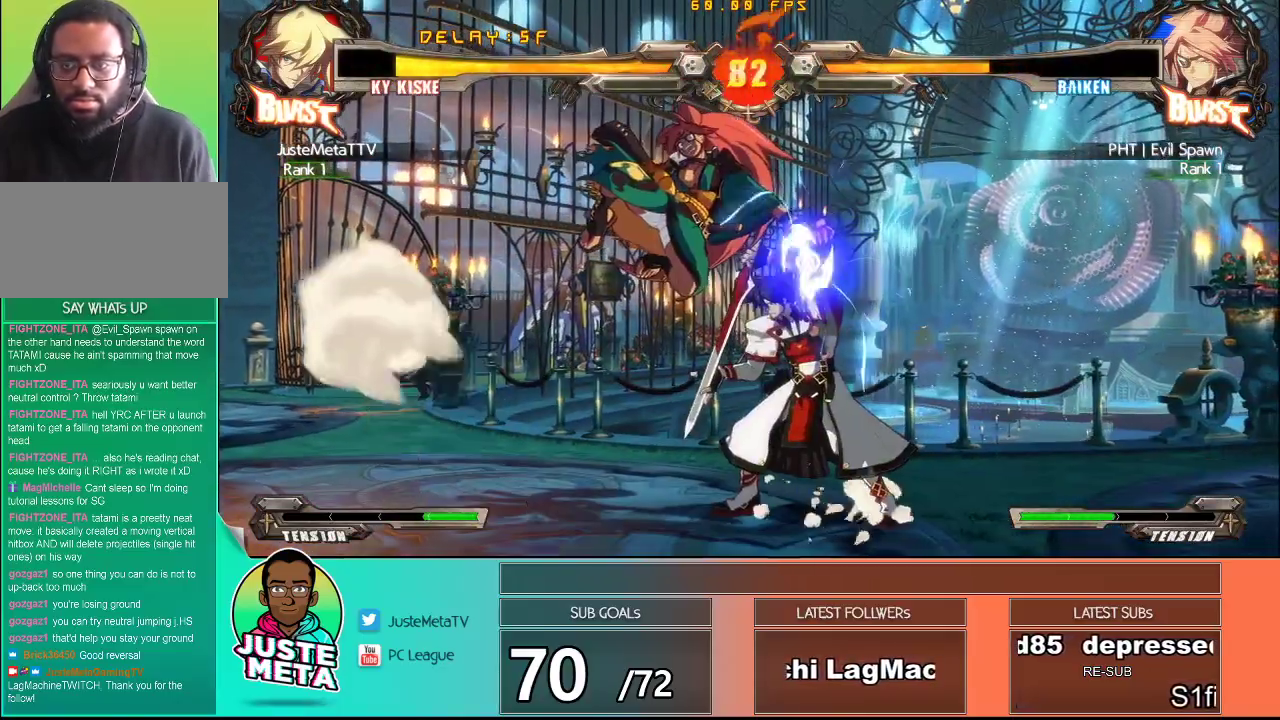
{"buttons": [], "left_stick": "down-right", "events": [[267, "left_stick", "down-right"]]}
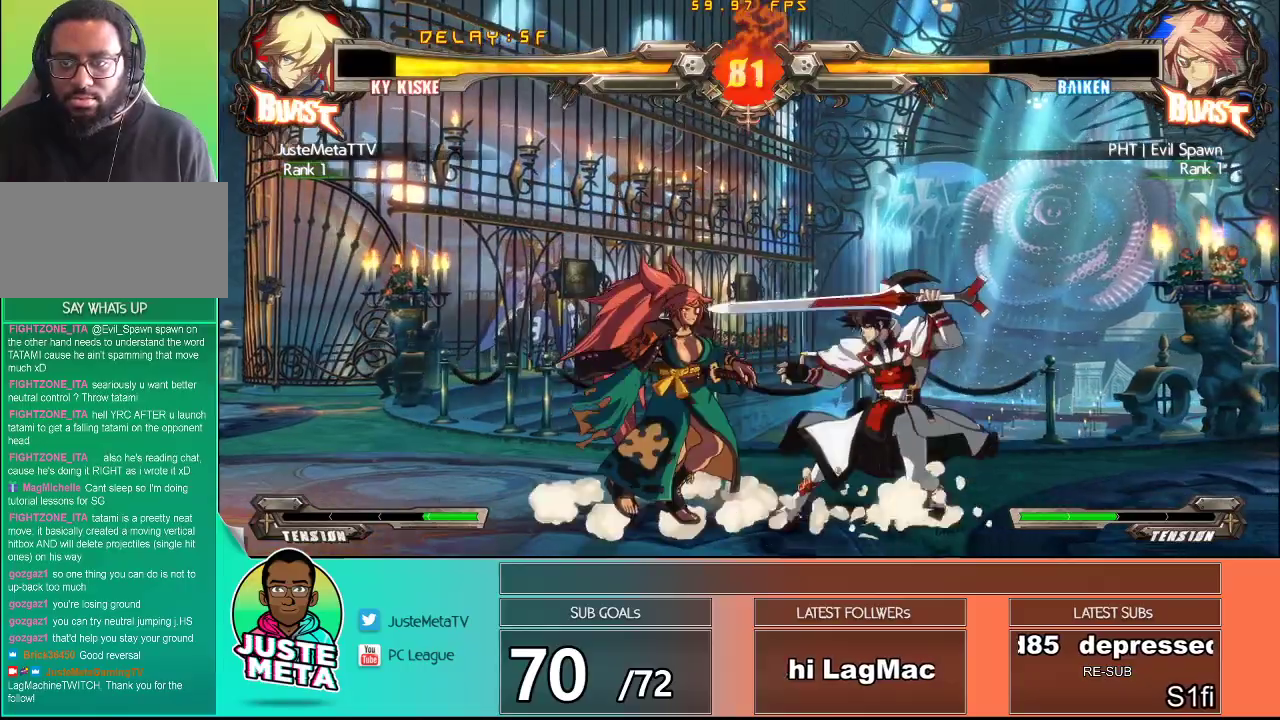
{"buttons": [], "left_stick": "down-right", "events": []}
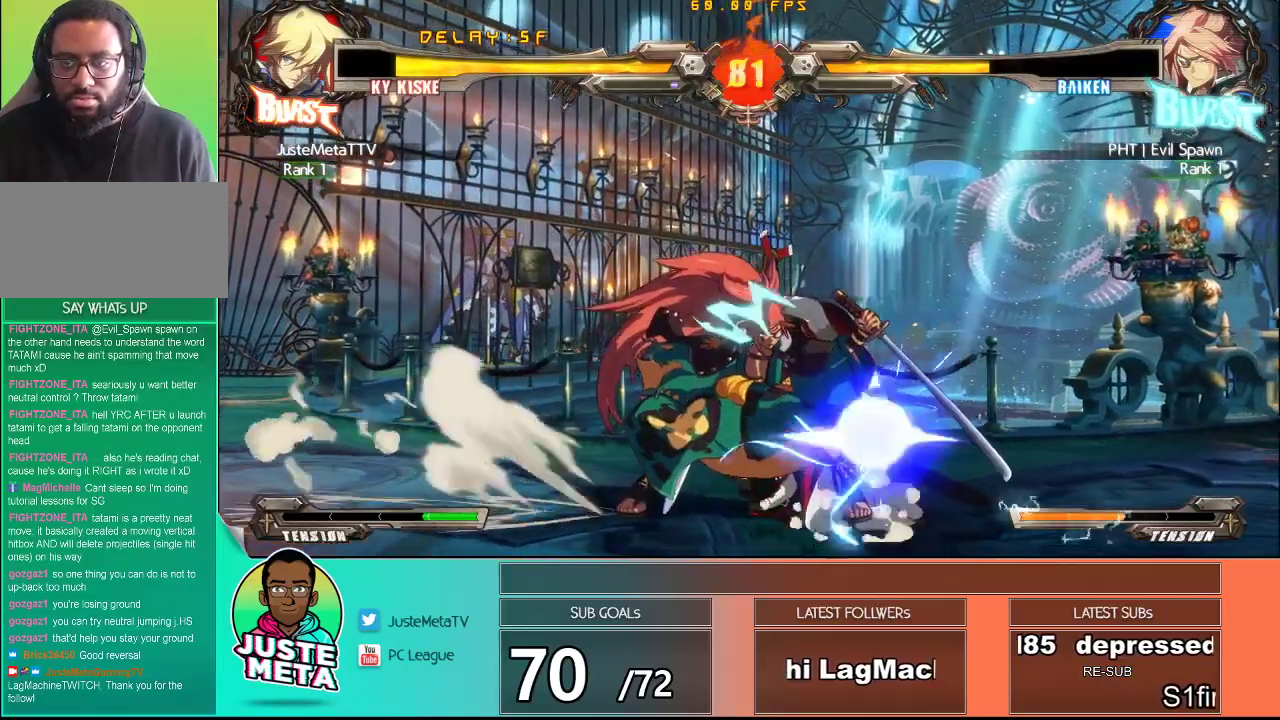
{"buttons": [], "left_stick": "center", "events": [[17, "TRIANGLE", "down"], [83, "TRIANGLE", "up"], [83, "left_stick", "down-left"], [183, "TRIANGLE", "down"], [183, "left_stick", "center"], [233, "TRIANGLE", "up"], [300, "TRIANGLE", "down"], [367, "TRIANGLE", "up"]]}
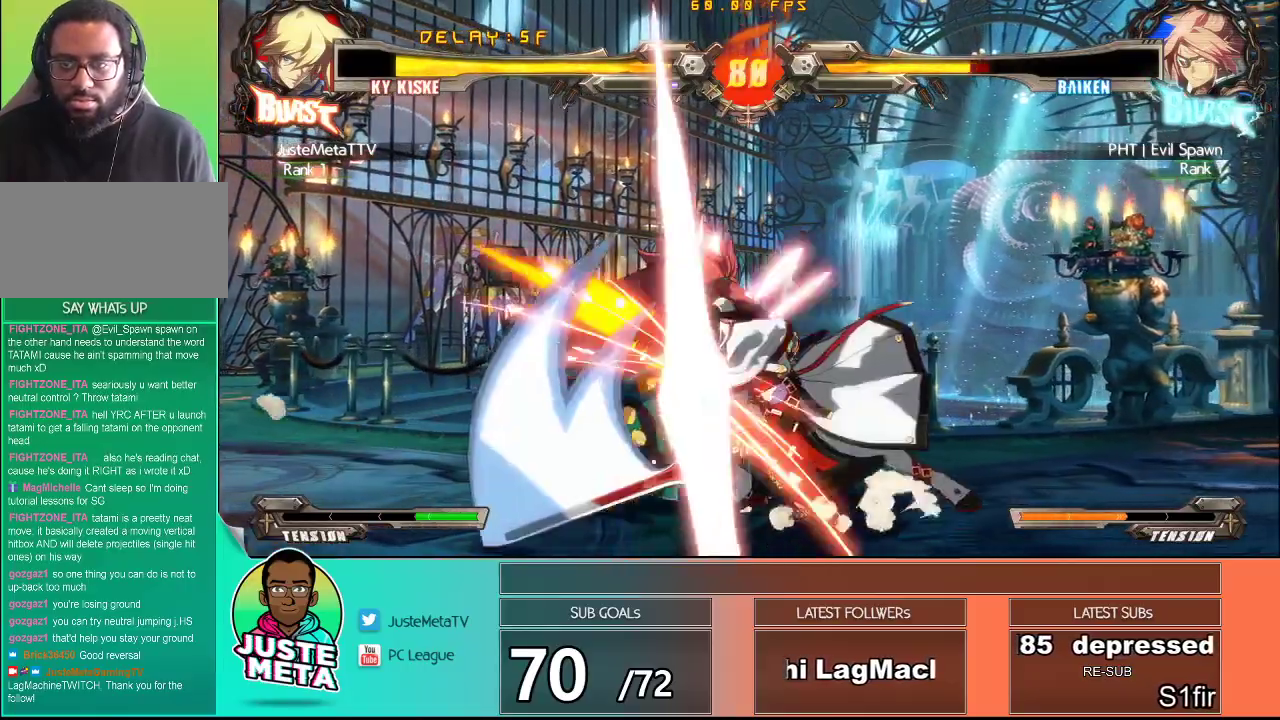
{"buttons": [], "left_stick": "down", "events": [[83, "left_stick", "down-right"], [117, "SQUARE", "down"], [333, "SQUARE", "up"], [400, "left_stick", "center"], [467, "left_stick", "down"]]}
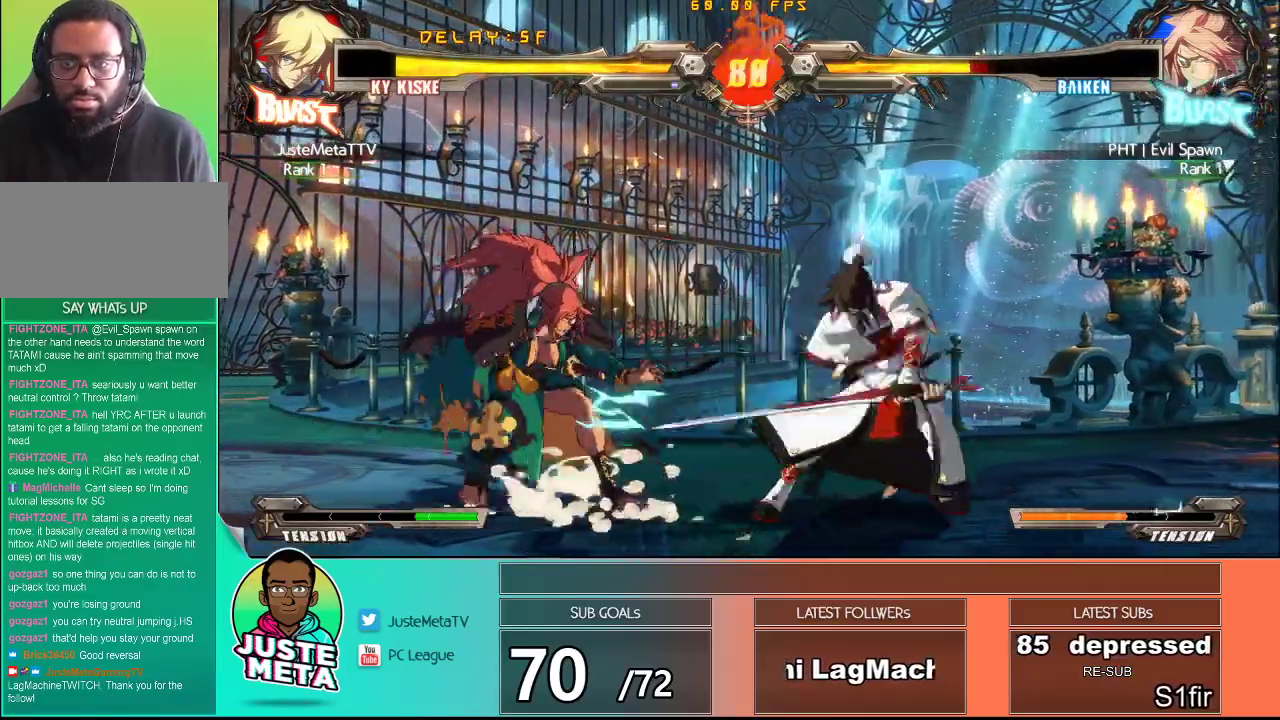
{"buttons": [], "left_stick": "down-right", "events": [[17, "SQUARE", "down"], [67, "left_stick", "left"], [100, "SQUARE", "up"], [117, "left_stick", "center"], [167, "SQUARE", "down"], [267, "SQUARE", "up"], [500, "left_stick", "down-right"]]}